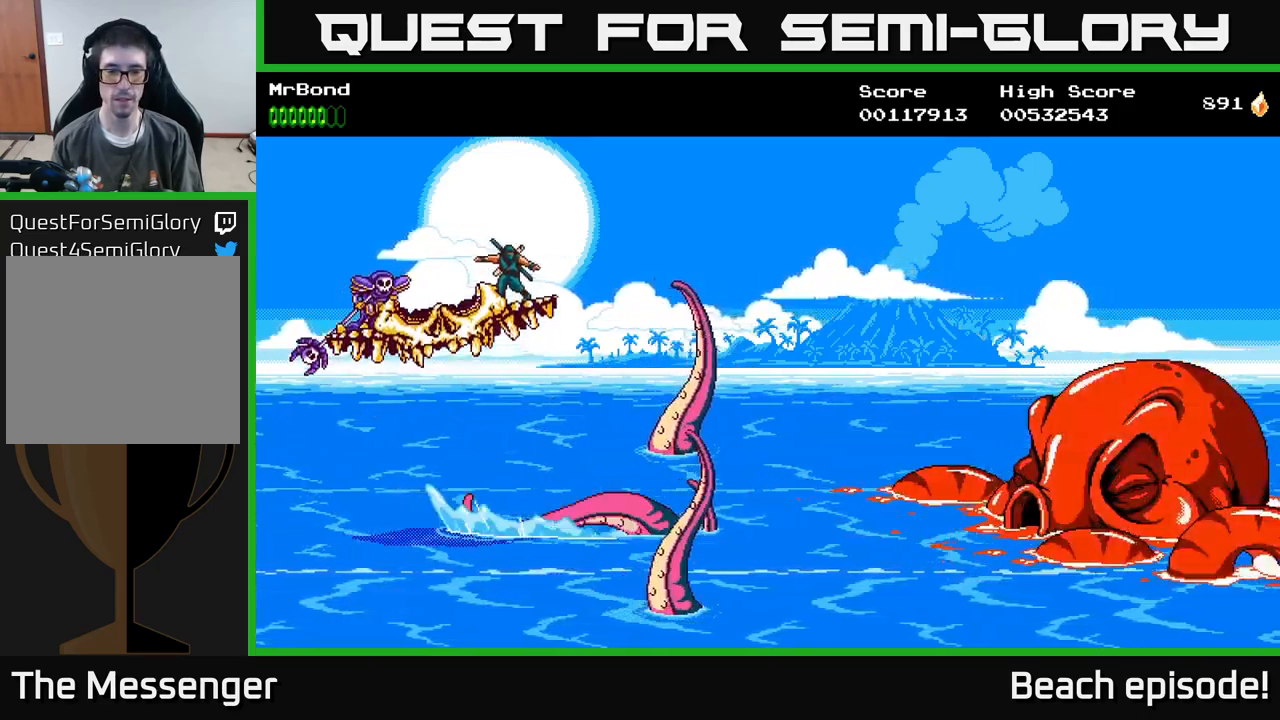
Gameplay with a controller (Xbox layout); each line is a JSON object with the inputs held at the frame after it. "events" lists button and stick changes between this image and that frame as [ms after this image, input, new state], when the widget could be followed in between. Not read: right_stick.
{"buttons": [], "left_stick": "center", "events": [[183, "A", "up"]]}
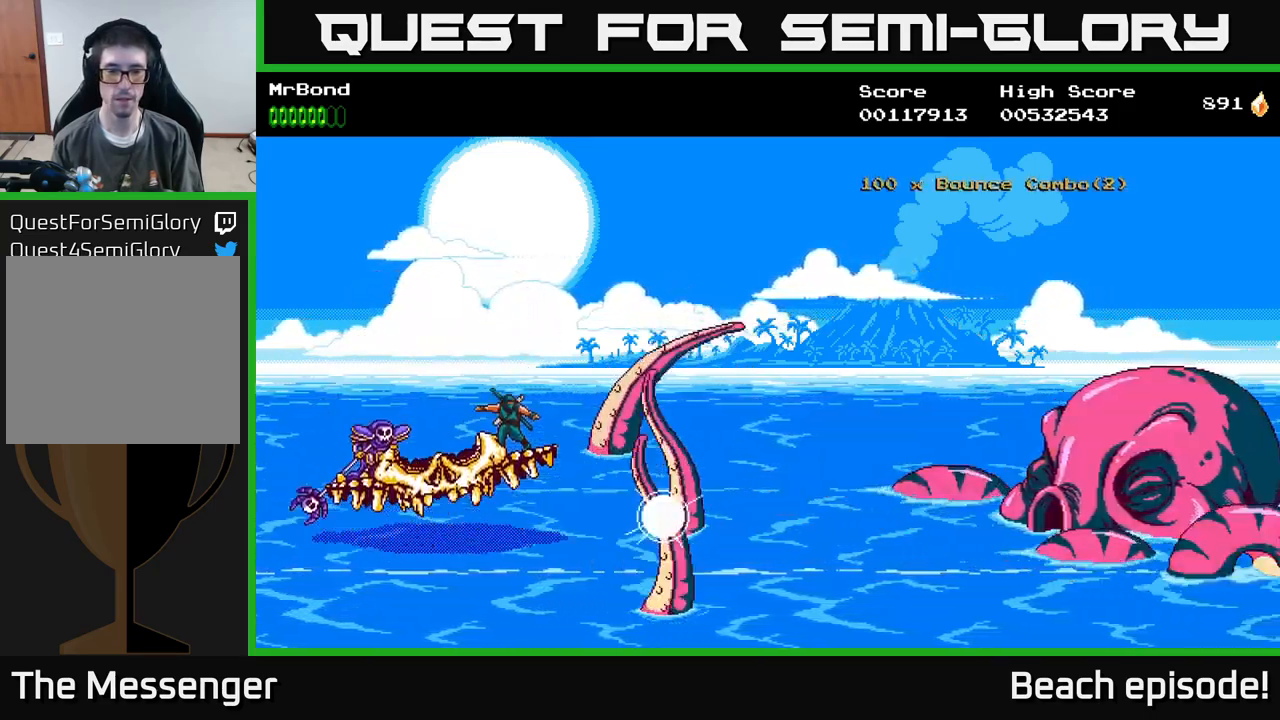
{"buttons": [], "left_stick": "center", "events": [[16, "DPAD_UP", "down"], [316, "DPAD_UP", "up"]]}
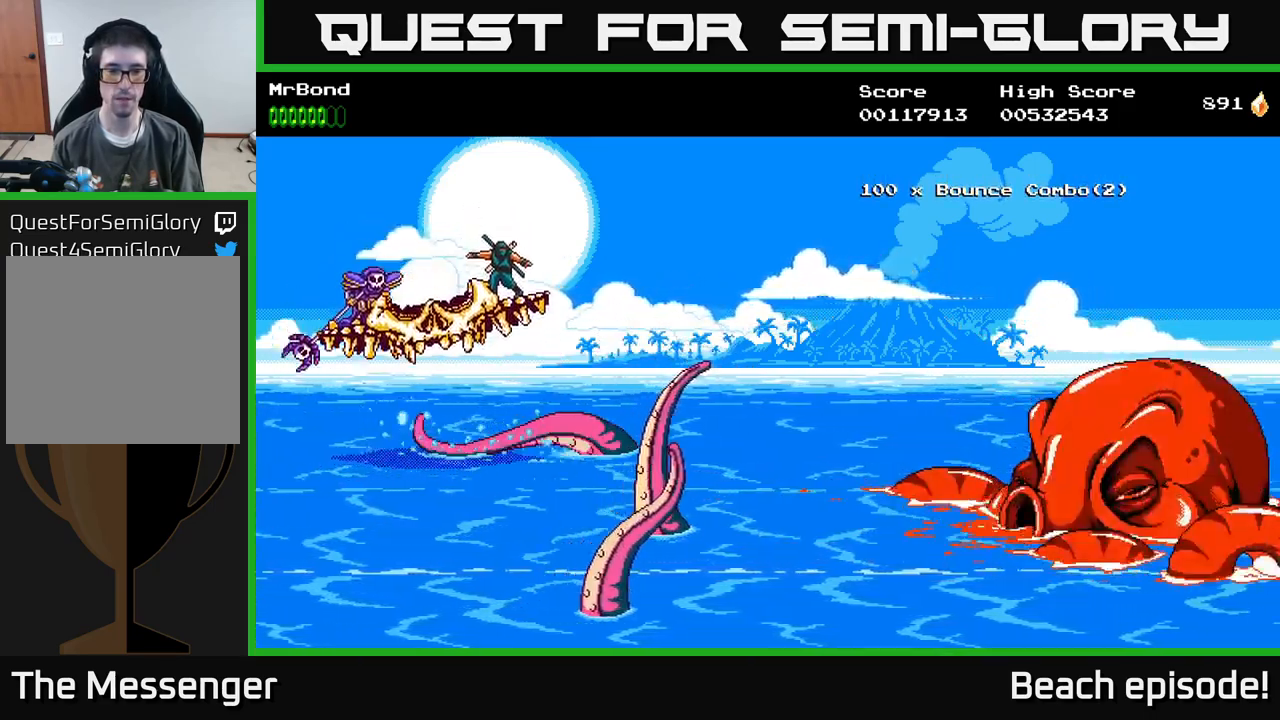
{"buttons": ["DPAD_DOWN"], "left_stick": "center", "events": [[116, "DPAD_DOWN", "down"]]}
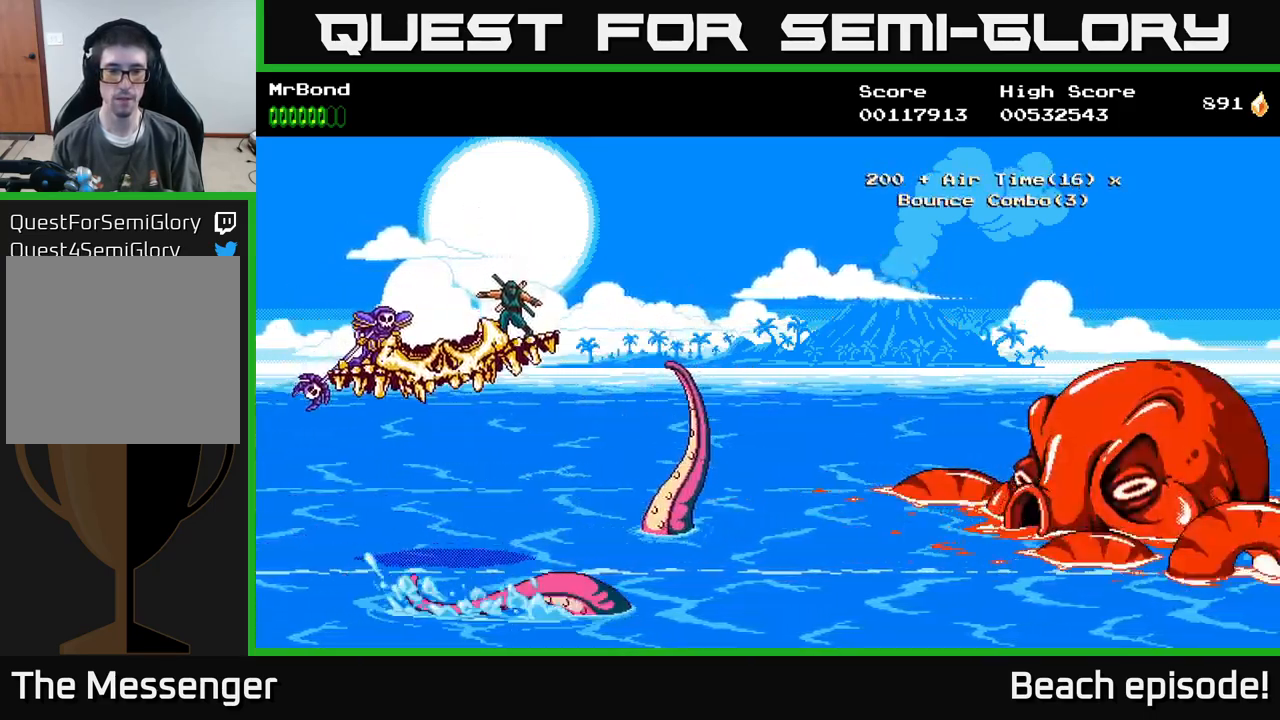
{"buttons": ["DPAD_UP"], "left_stick": "center", "events": [[183, "DPAD_DOWN", "up"], [350, "DPAD_UP", "down"]]}
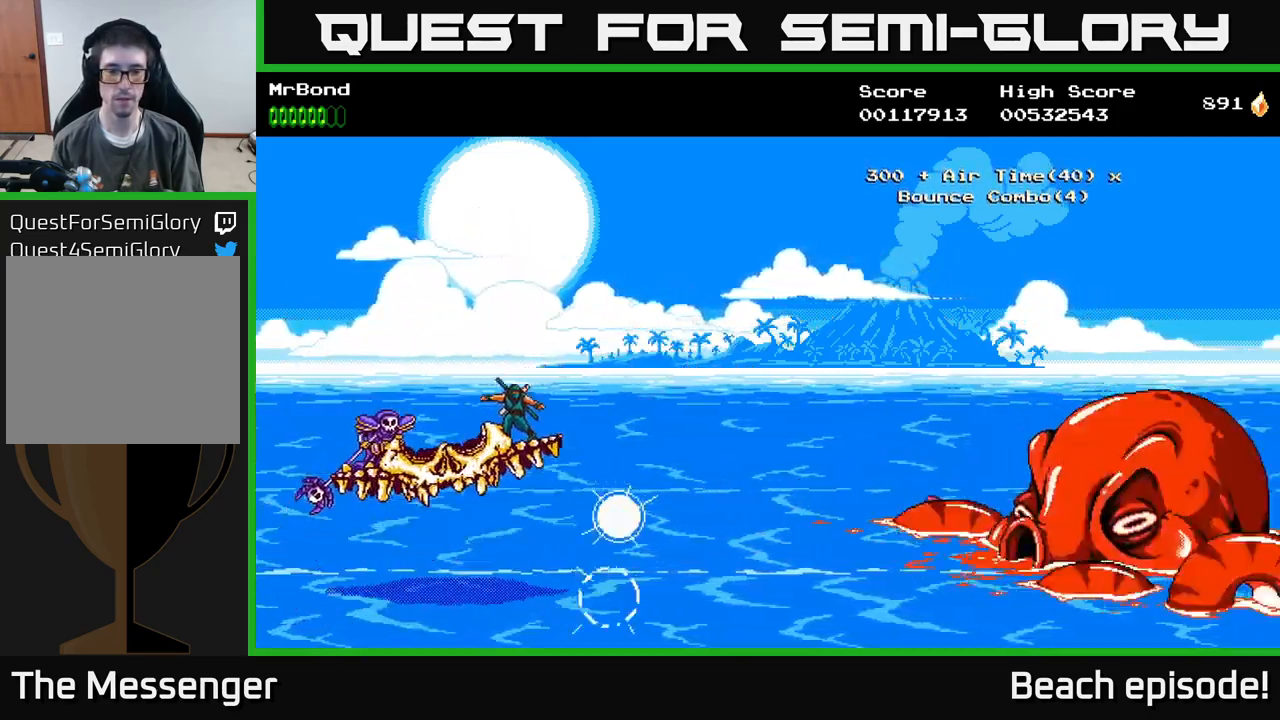
{"buttons": [], "left_stick": "center", "events": [[100, "DPAD_UP", "up"]]}
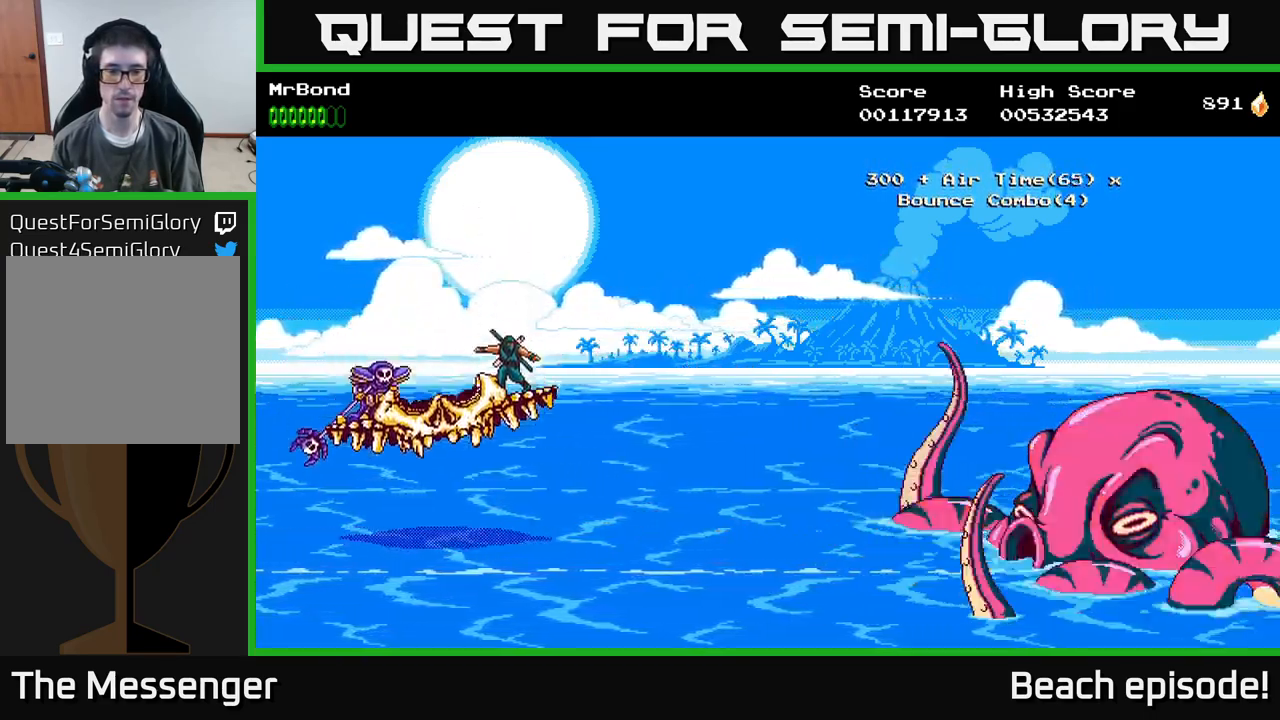
{"buttons": ["X"], "left_stick": "center", "events": [[167, "X", "down"], [300, "X", "up"], [400, "X", "down"]]}
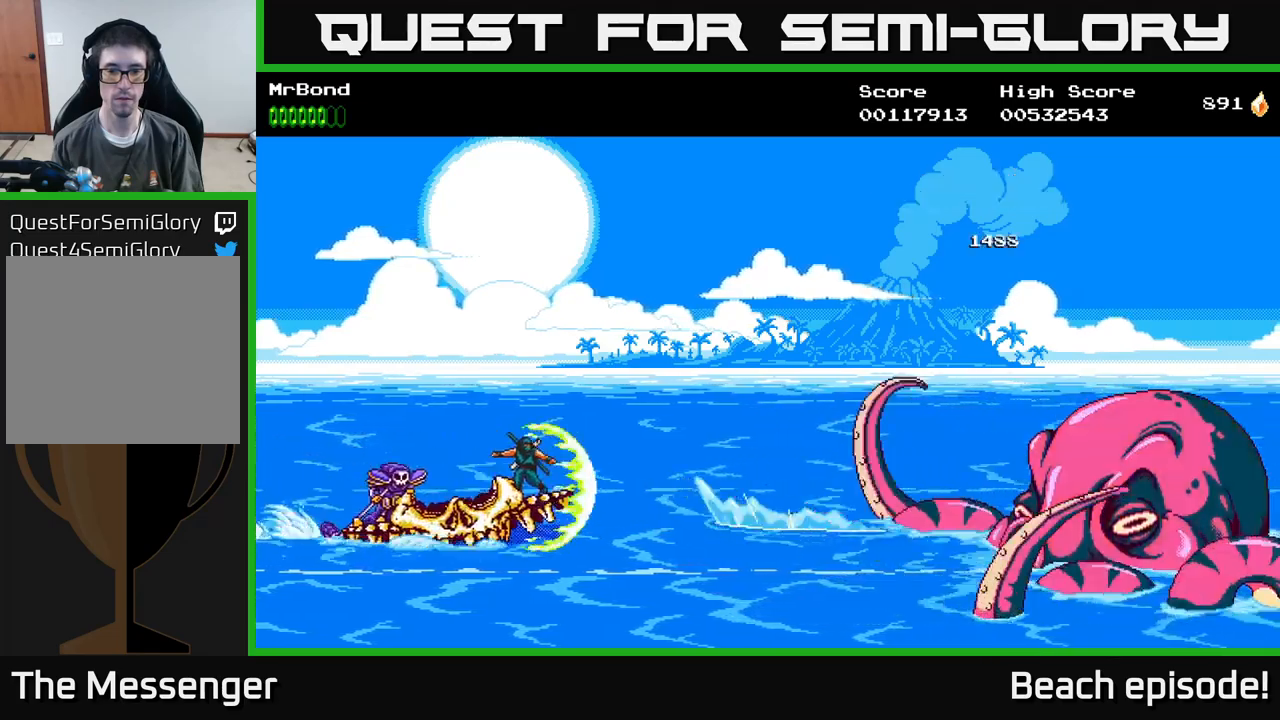
{"buttons": [], "left_stick": "center", "events": [[17, "X", "up"], [83, "X", "down"], [267, "X", "up"], [317, "X", "down"], [450, "X", "up"]]}
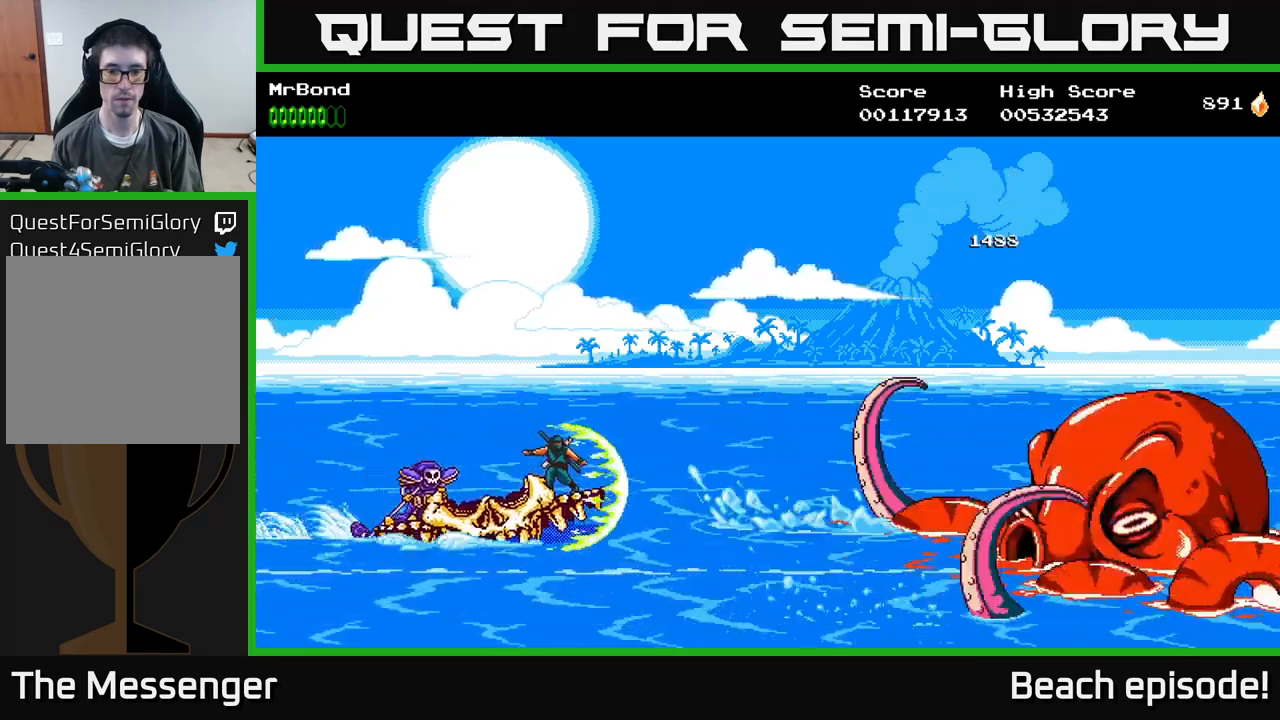
{"buttons": [], "left_stick": "center", "events": [[50, "X", "down"], [167, "X", "up"], [300, "X", "down"], [400, "X", "up"]]}
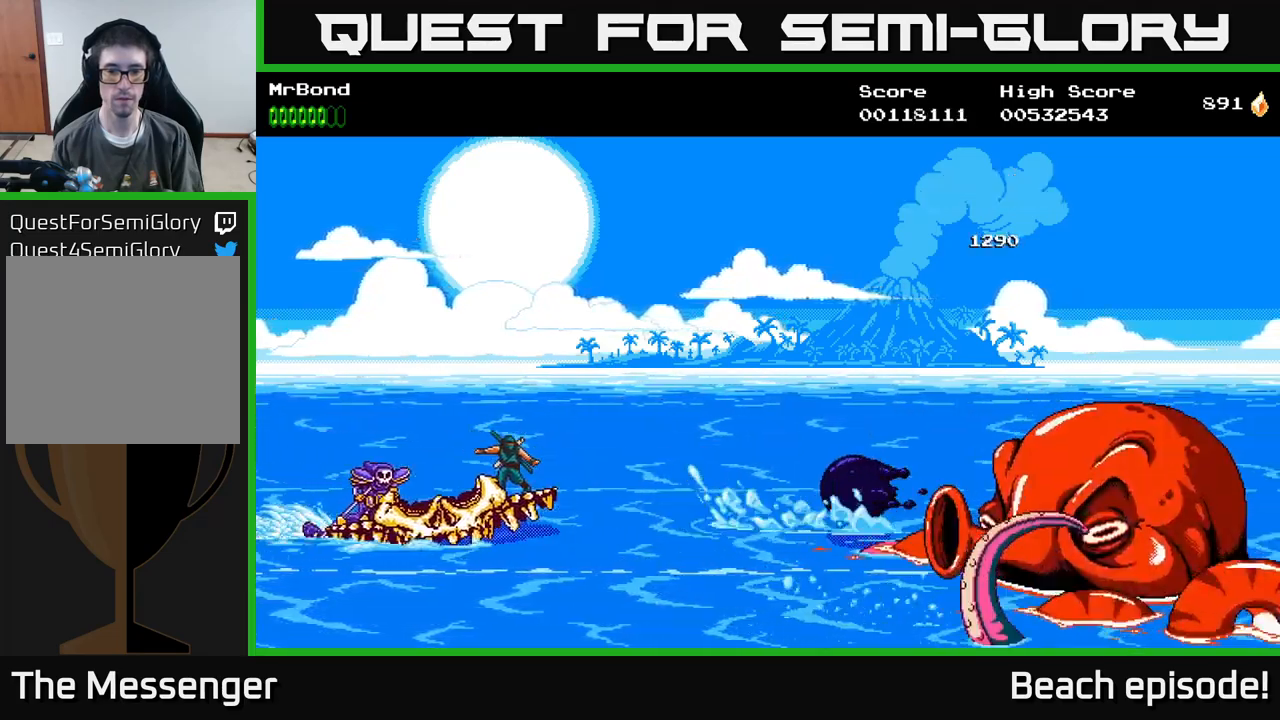
{"buttons": [], "left_stick": "center", "events": [[250, "X", "down"], [400, "X", "up"]]}
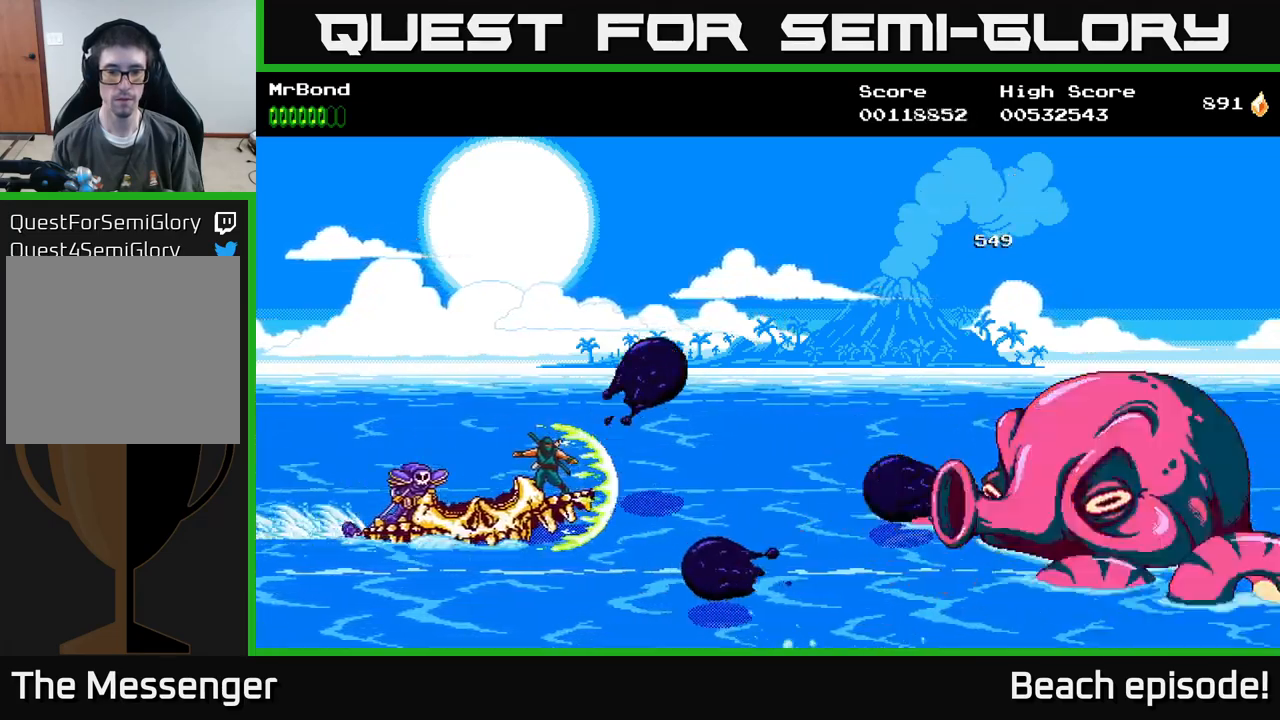
{"buttons": ["DPAD_UP"], "left_stick": "center", "events": [[67, "DPAD_DOWN", "down"], [233, "DPAD_DOWN", "up"], [317, "DPAD_UP", "down"]]}
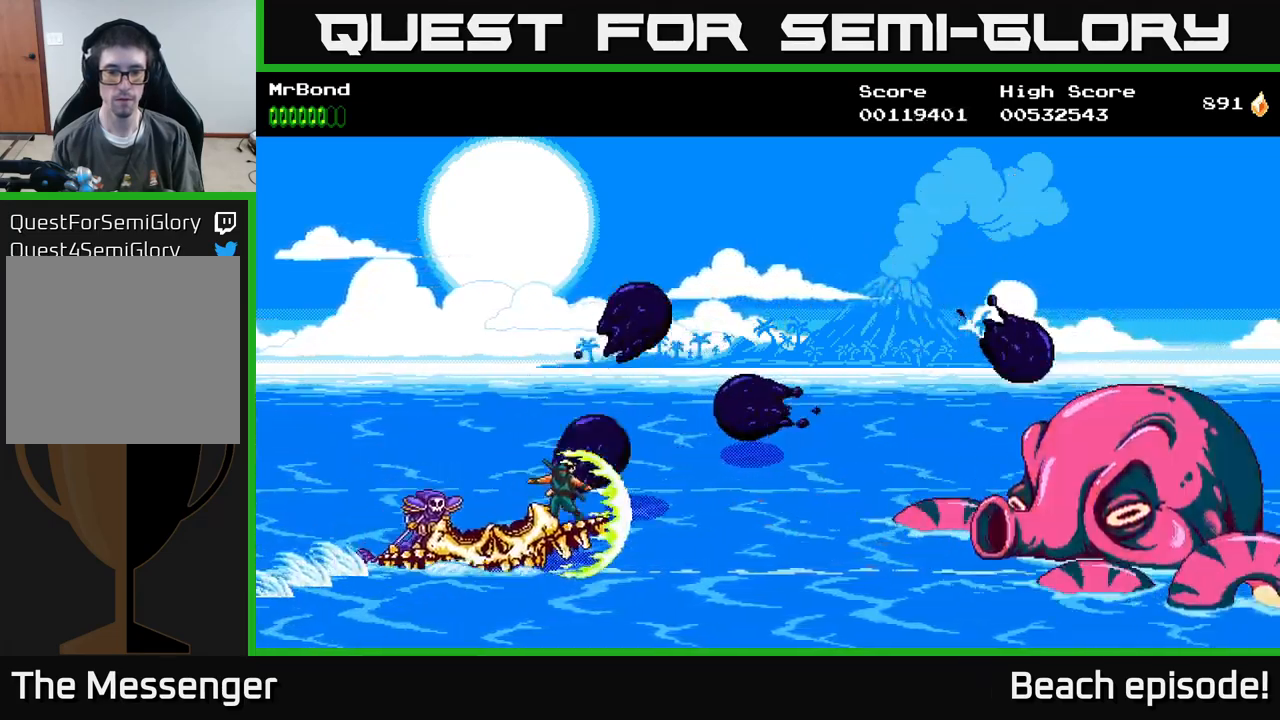
{"buttons": ["DPAD_DOWN"], "left_stick": "center", "events": [[367, "DPAD_UP", "up"], [400, "DPAD_DOWN", "down"]]}
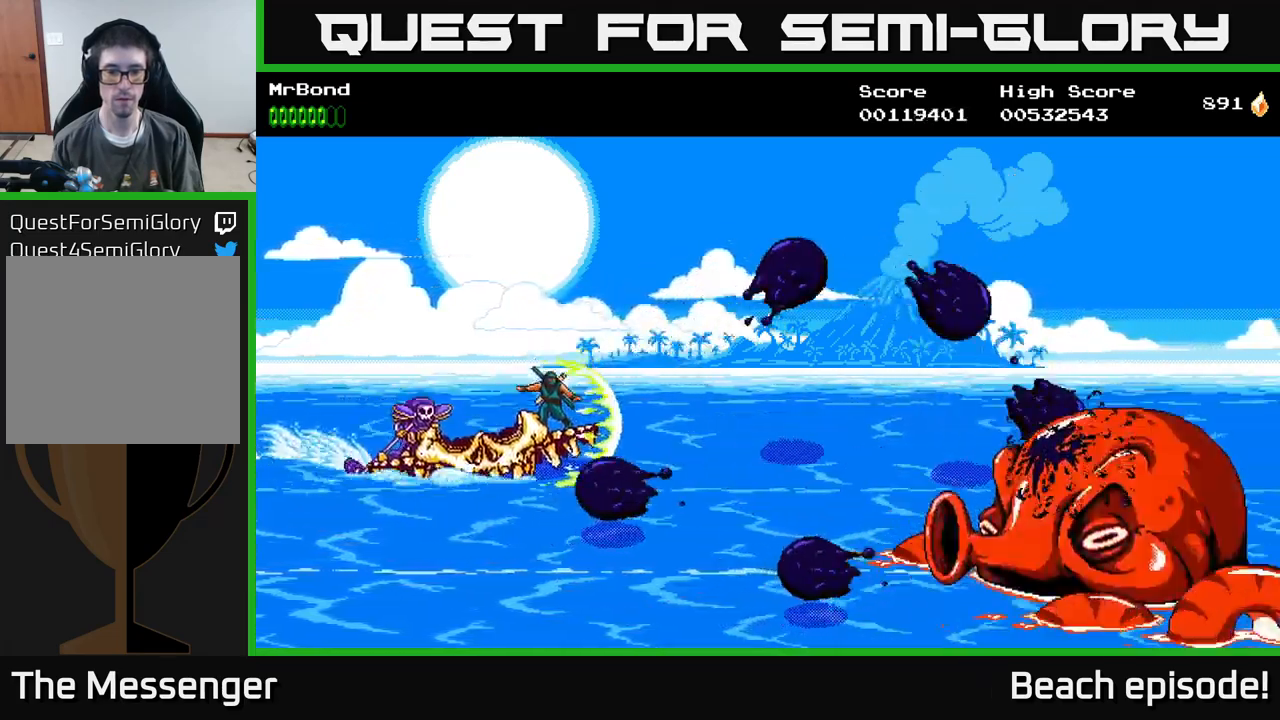
{"buttons": [], "left_stick": "center", "events": [[450, "DPAD_DOWN", "up"]]}
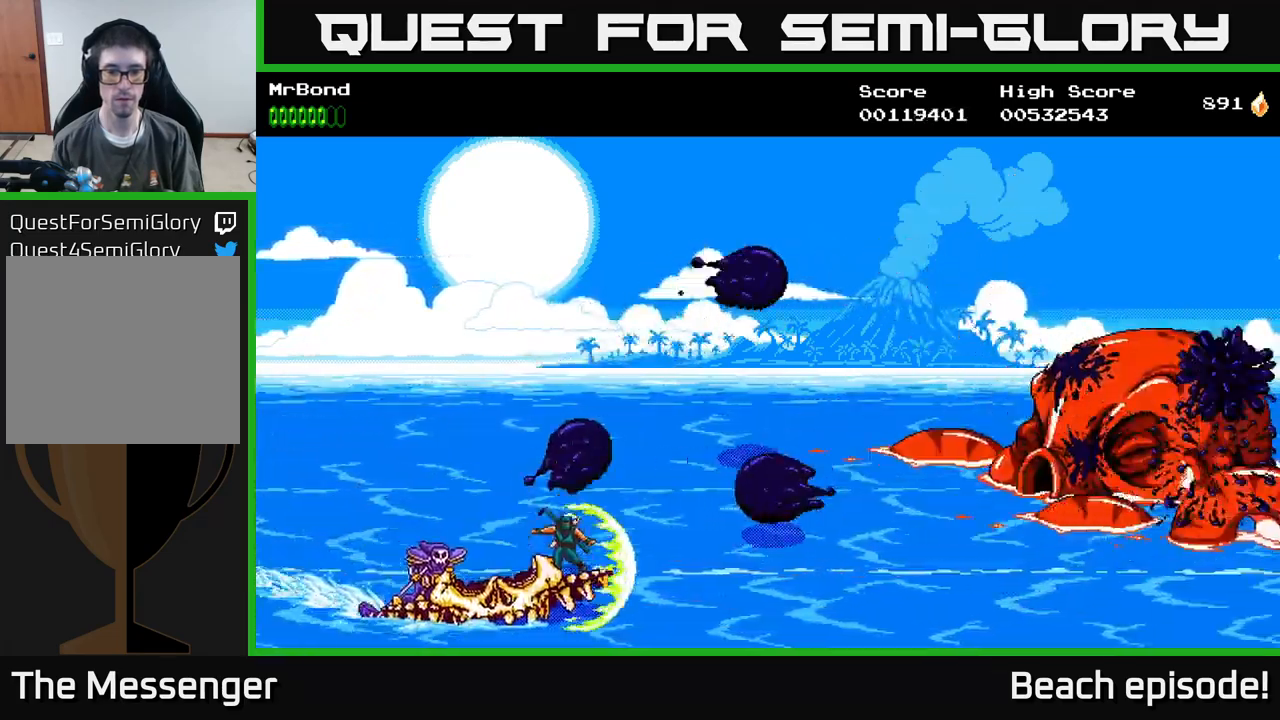
{"buttons": [], "left_stick": "center", "events": [[17, "DPAD_UP", "down"], [317, "DPAD_UP", "up"]]}
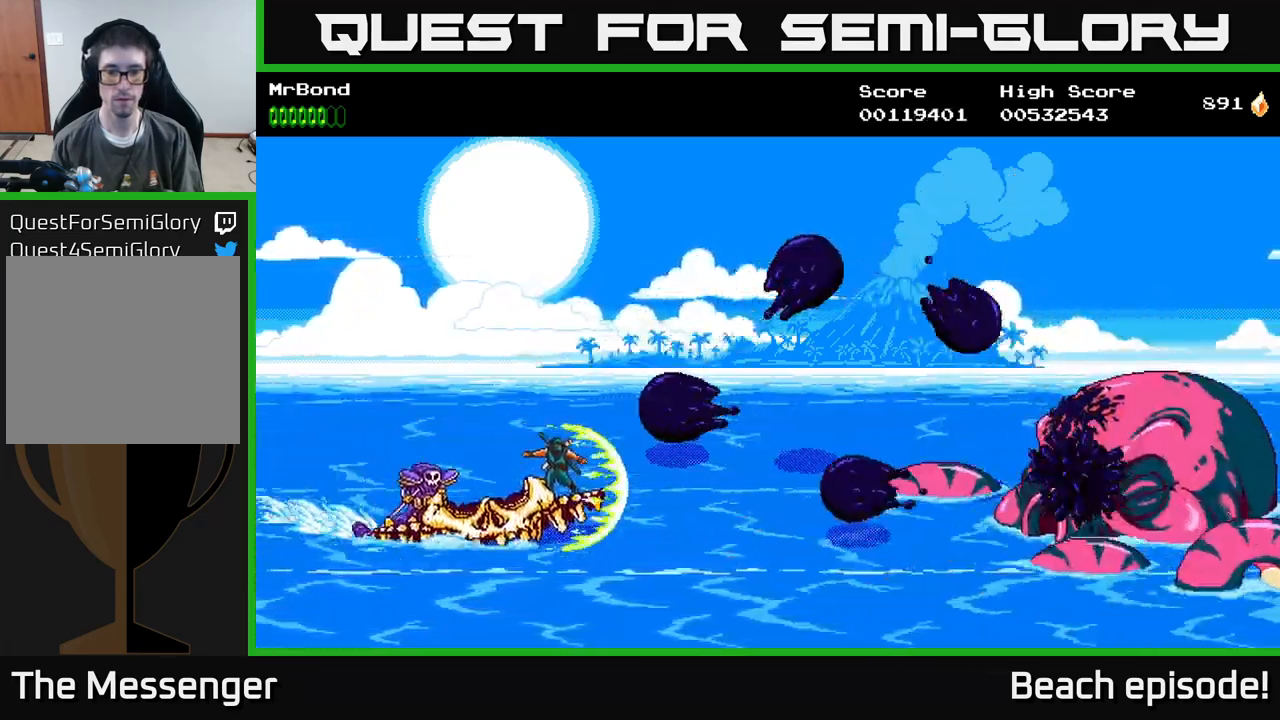
{"buttons": ["DPAD_DOWN"], "left_stick": "center", "events": [[17, "DPAD_UP", "down"], [317, "DPAD_UP", "up"], [350, "DPAD_DOWN", "down"]]}
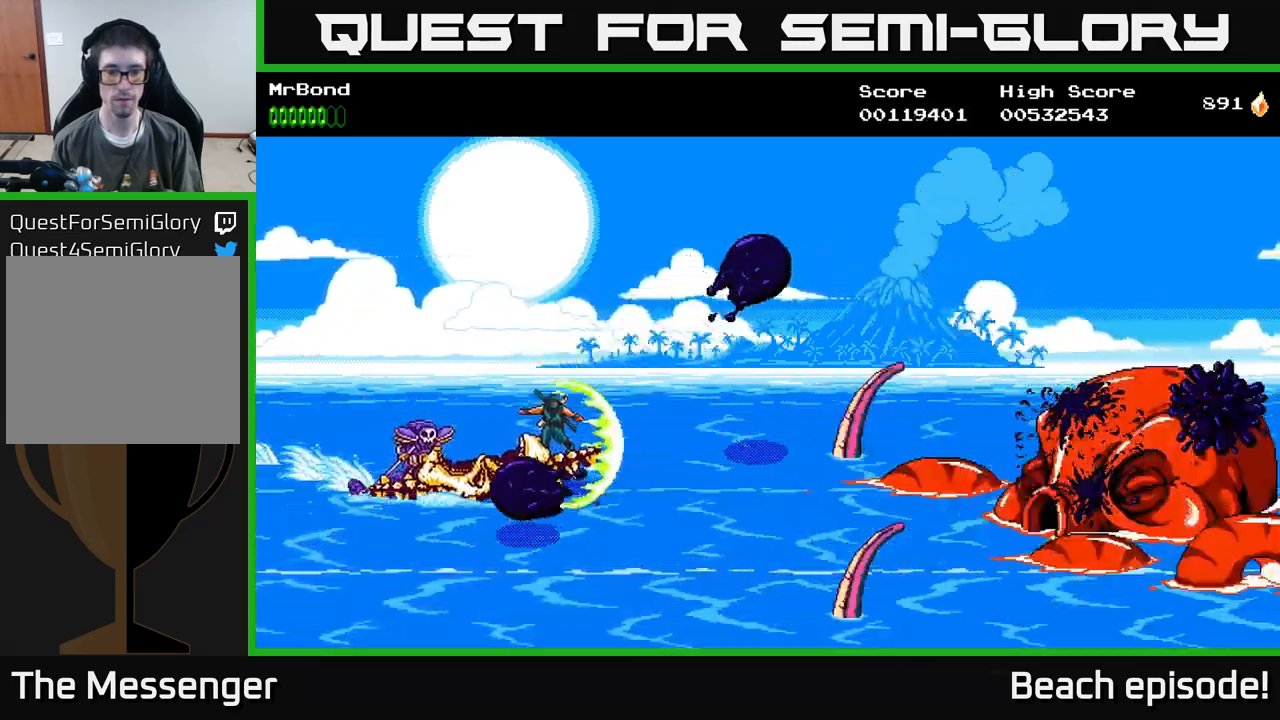
{"buttons": [], "left_stick": "center", "events": [[100, "DPAD_DOWN", "up"], [133, "DPAD_UP", "down"], [317, "DPAD_UP", "up"], [367, "DPAD_DOWN", "down"], [483, "DPAD_DOWN", "up"]]}
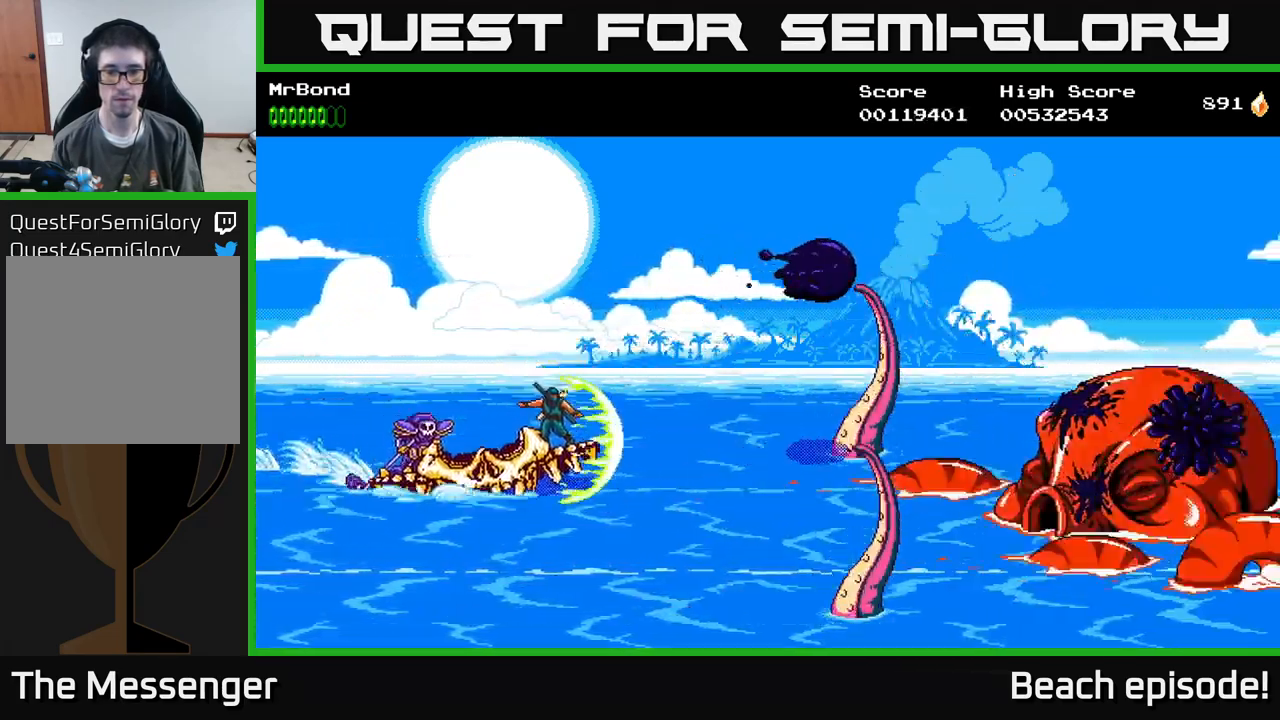
{"buttons": ["X"], "left_stick": "center", "events": [[483, "X", "down"]]}
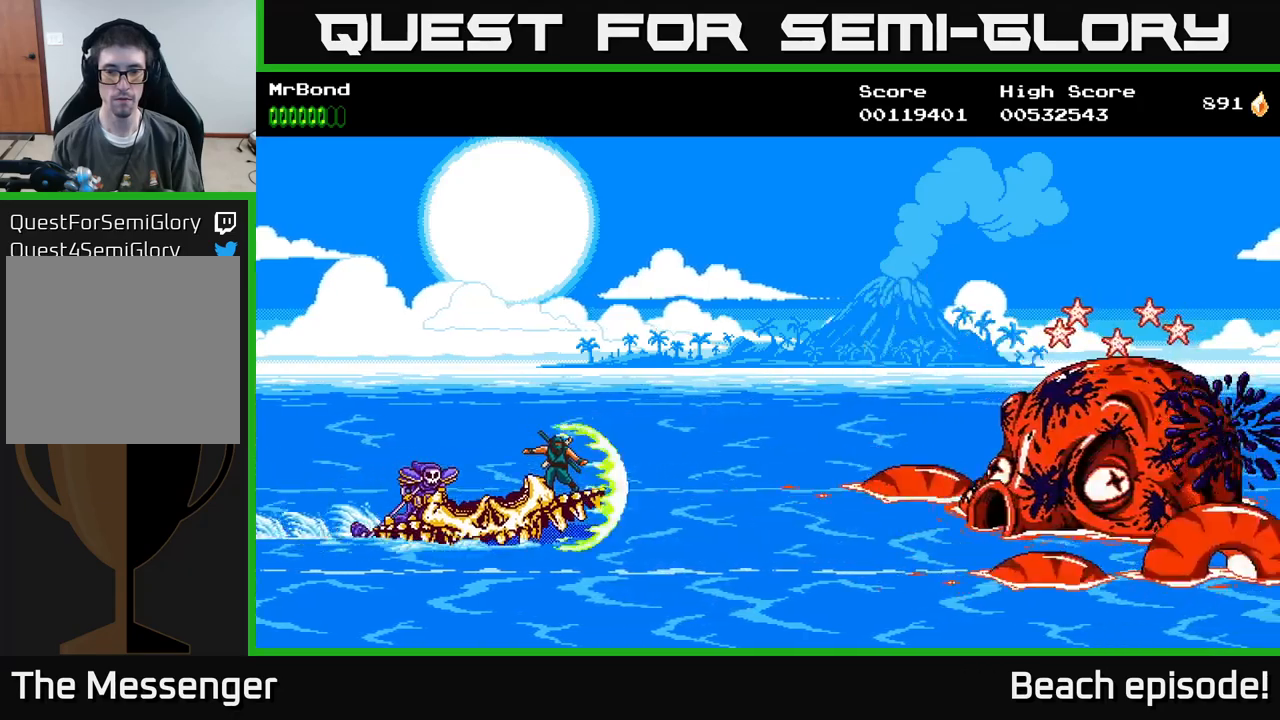
{"buttons": [], "left_stick": "center", "events": [[84, "X", "up"], [150, "X", "down"], [250, "X", "up"], [334, "X", "down"], [450, "X", "up"]]}
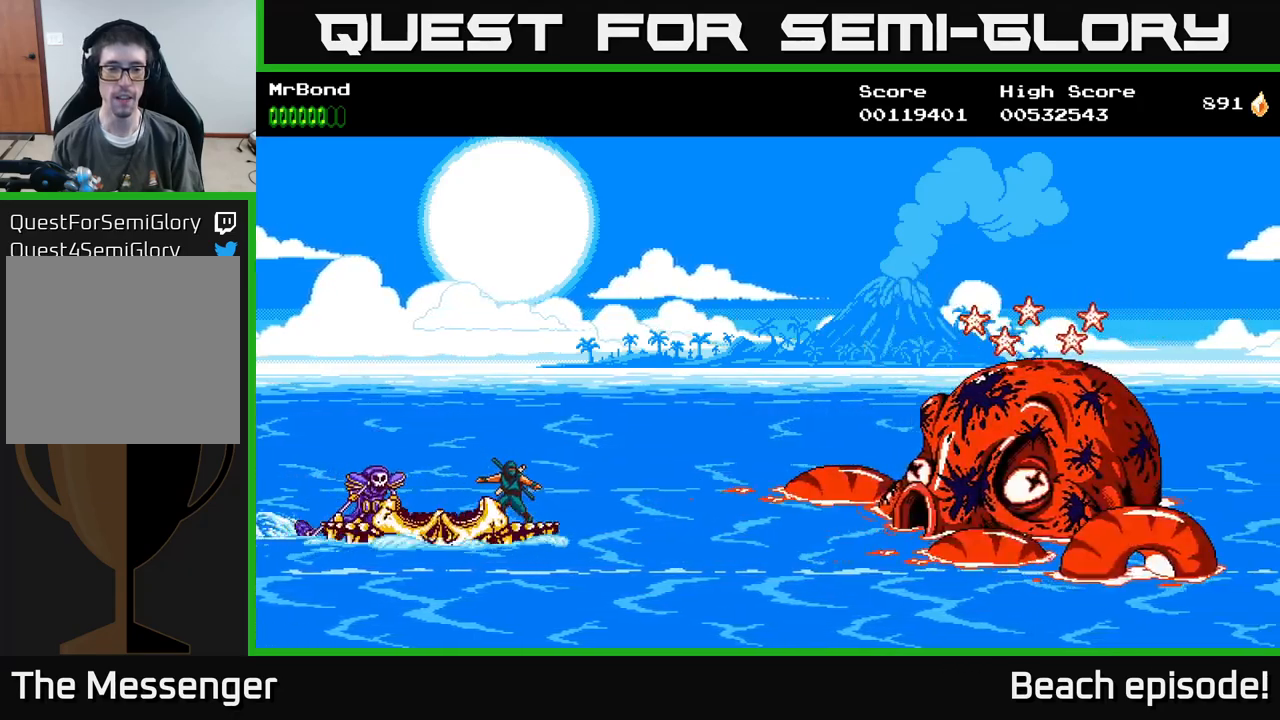
{"buttons": [], "left_stick": "center", "events": [[17, "X", "down"], [117, "X", "up"], [200, "X", "down"], [317, "X", "up"], [400, "X", "down"], [500, "X", "up"]]}
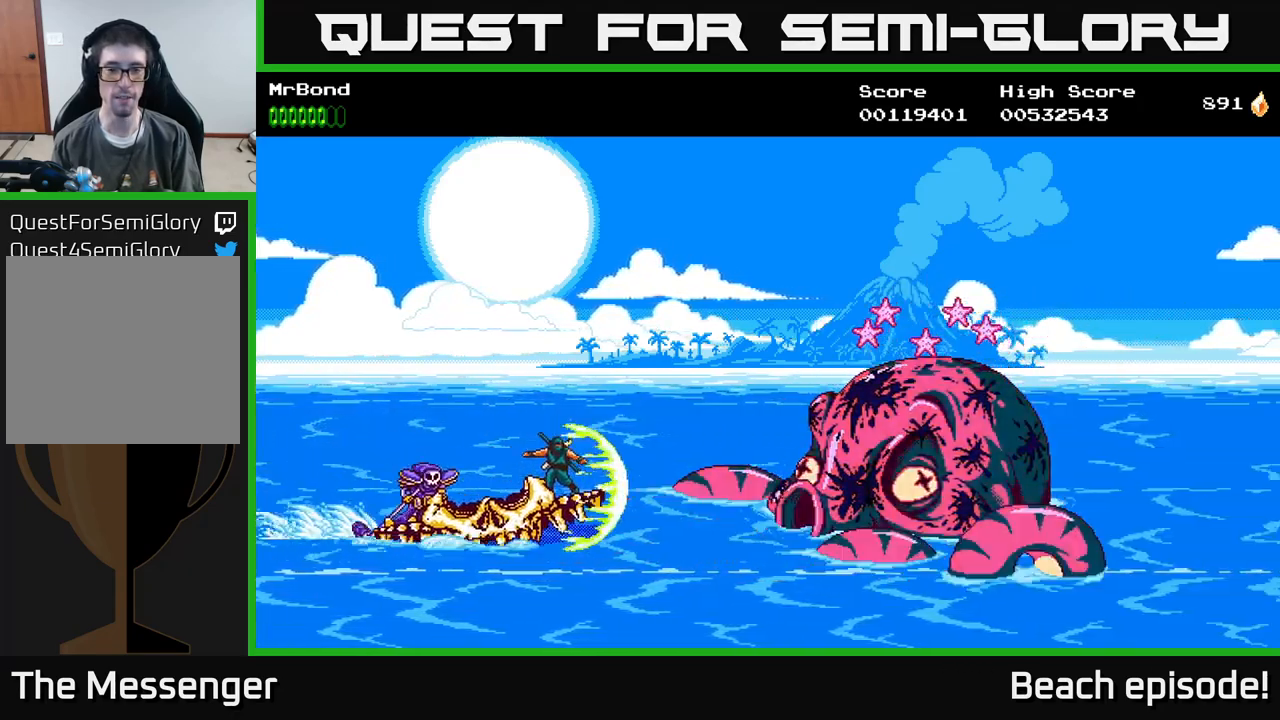
{"buttons": ["X"], "left_stick": "center", "events": [[100, "X", "down"], [217, "X", "up"], [317, "X", "down"], [384, "X", "up"], [467, "X", "down"]]}
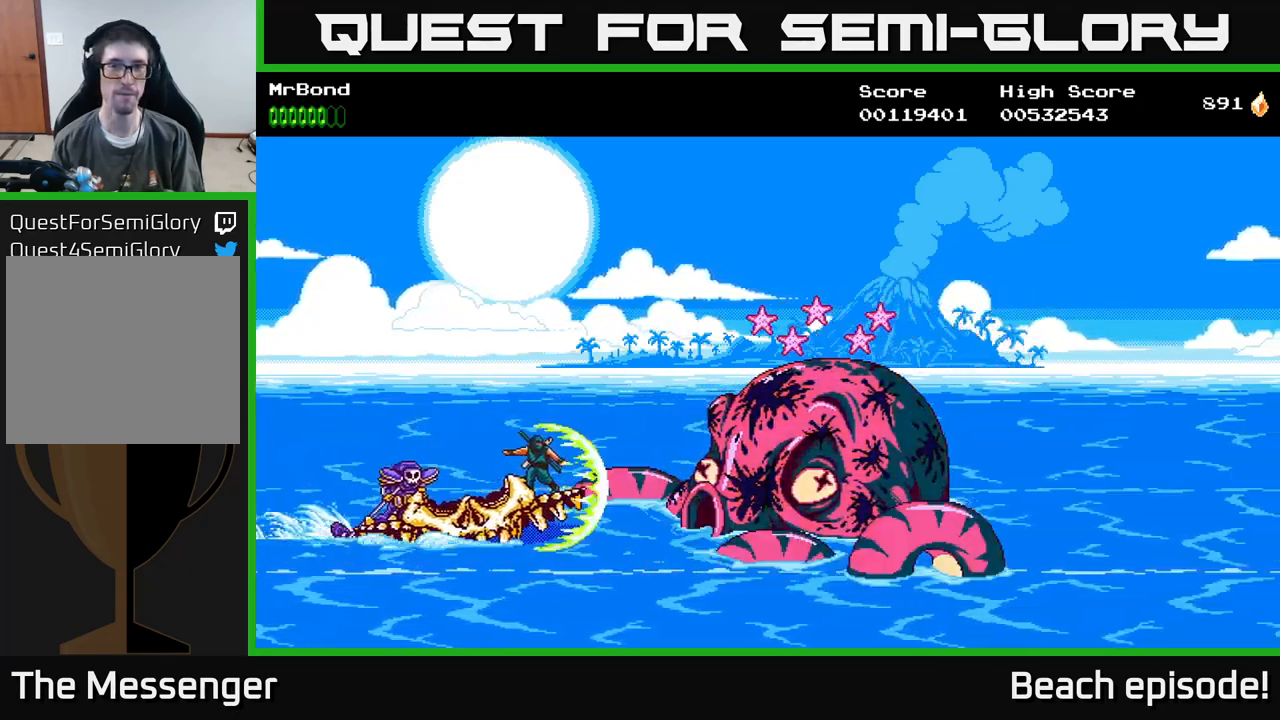
{"buttons": [], "left_stick": "center", "events": [[50, "X", "up"], [150, "X", "down"], [234, "X", "up"], [317, "X", "down"], [417, "X", "up"]]}
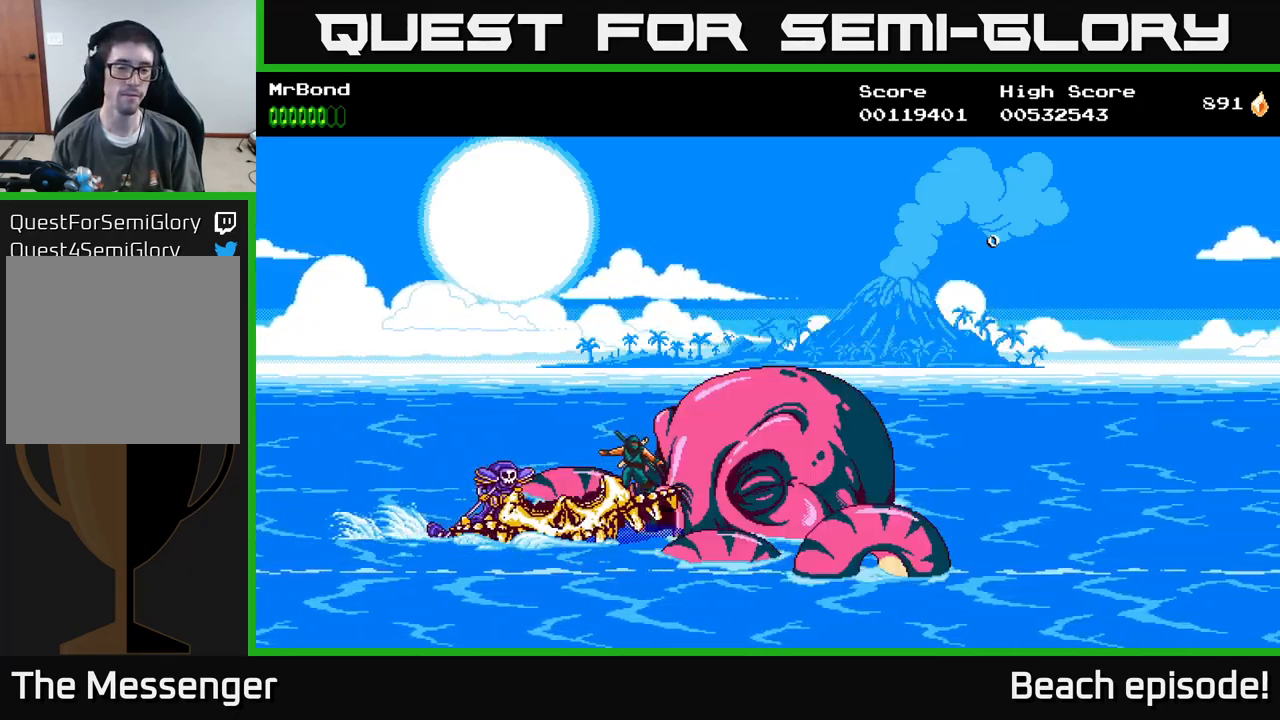
{"buttons": [], "left_stick": "center", "events": [[50, "X", "down"], [150, "X", "up"]]}
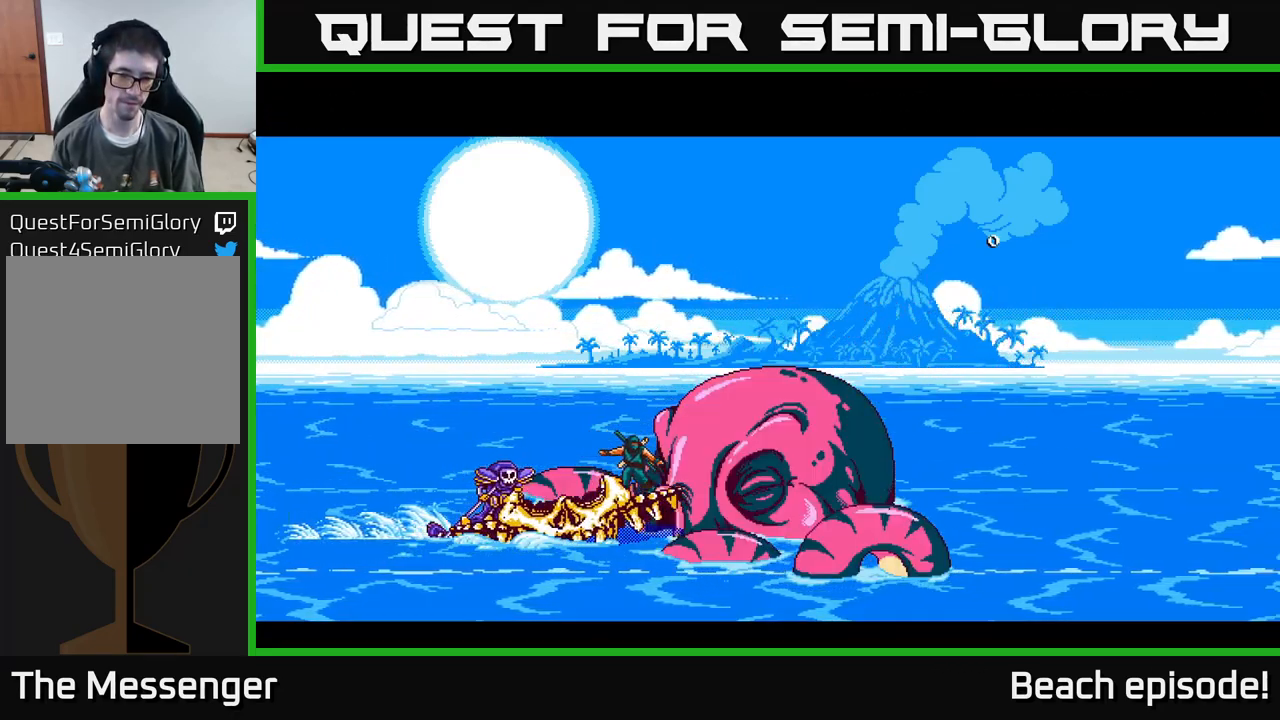
{"buttons": [], "left_stick": "center", "events": []}
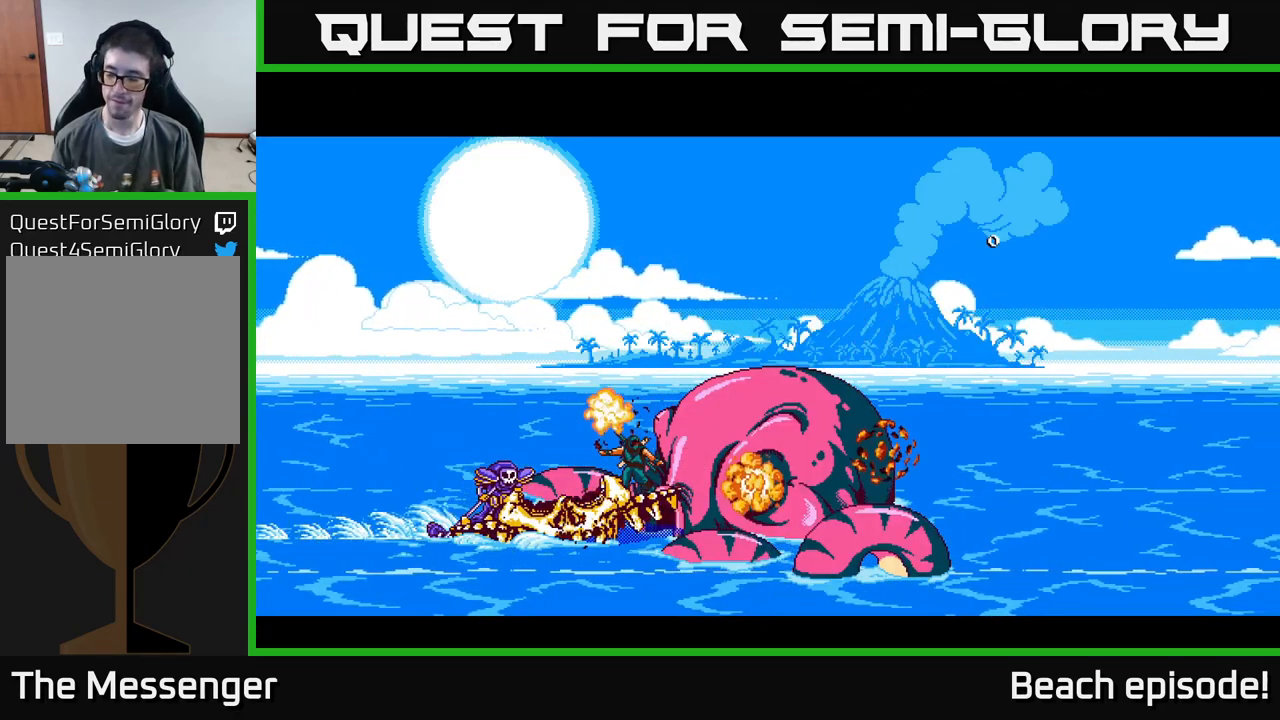
{"buttons": ["A"], "left_stick": "center", "events": [[117, "A", "down"], [284, "A", "up"], [317, "A", "down"], [450, "A", "up"], [500, "A", "down"]]}
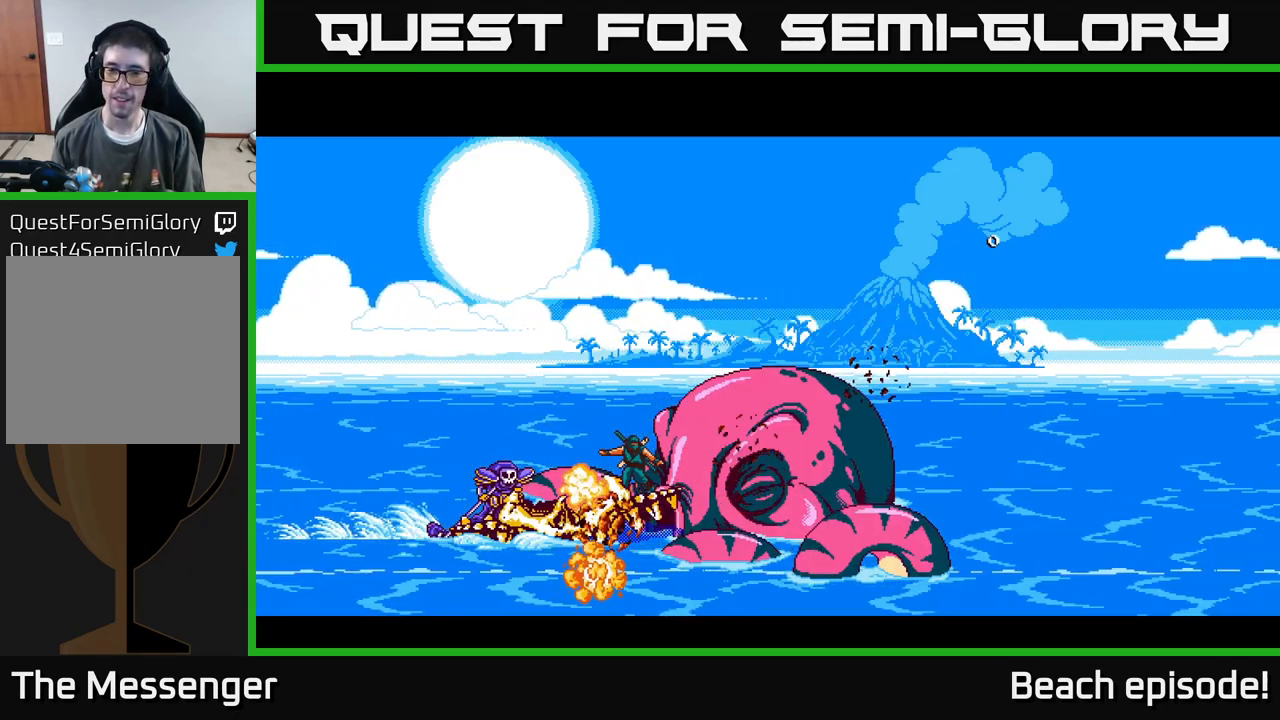
{"buttons": ["A"], "left_stick": "center", "events": [[184, "A", "up"], [217, "A", "down"], [367, "A", "up"], [434, "A", "down"]]}
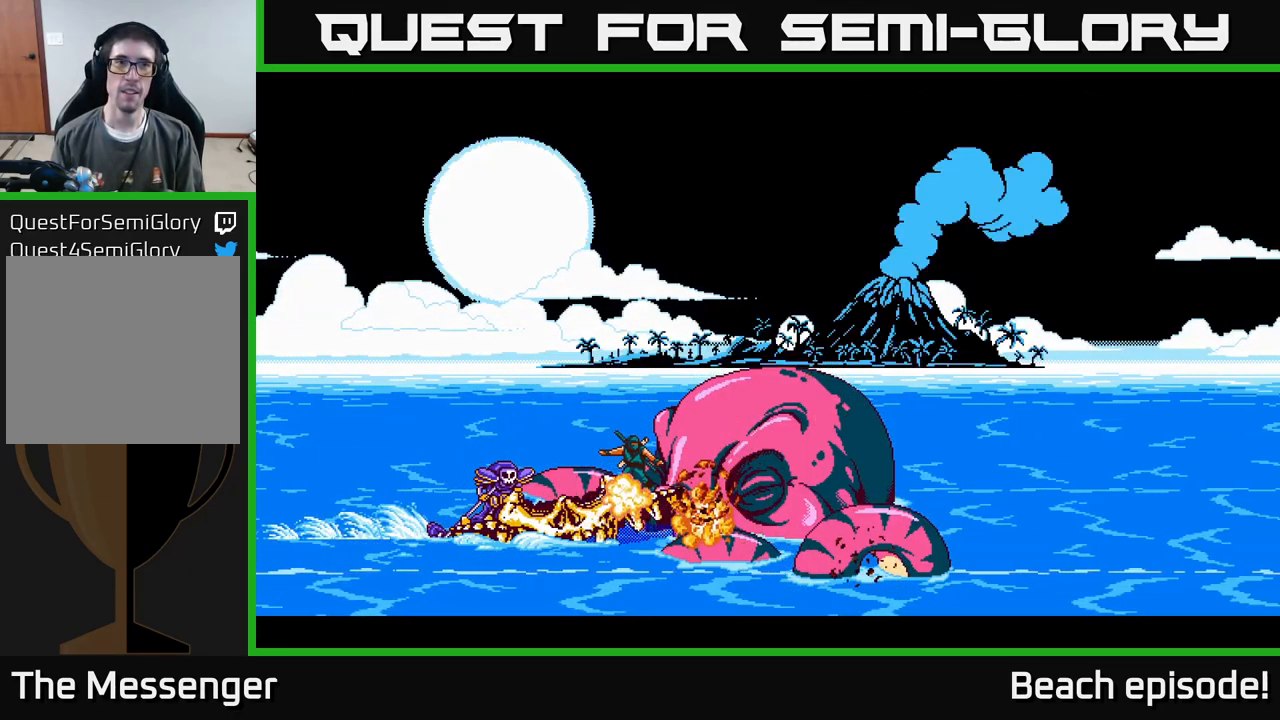
{"buttons": [], "left_stick": "center", "events": [[67, "A", "up"], [117, "A", "down"], [234, "A", "up"], [317, "A", "down"], [484, "A", "up"]]}
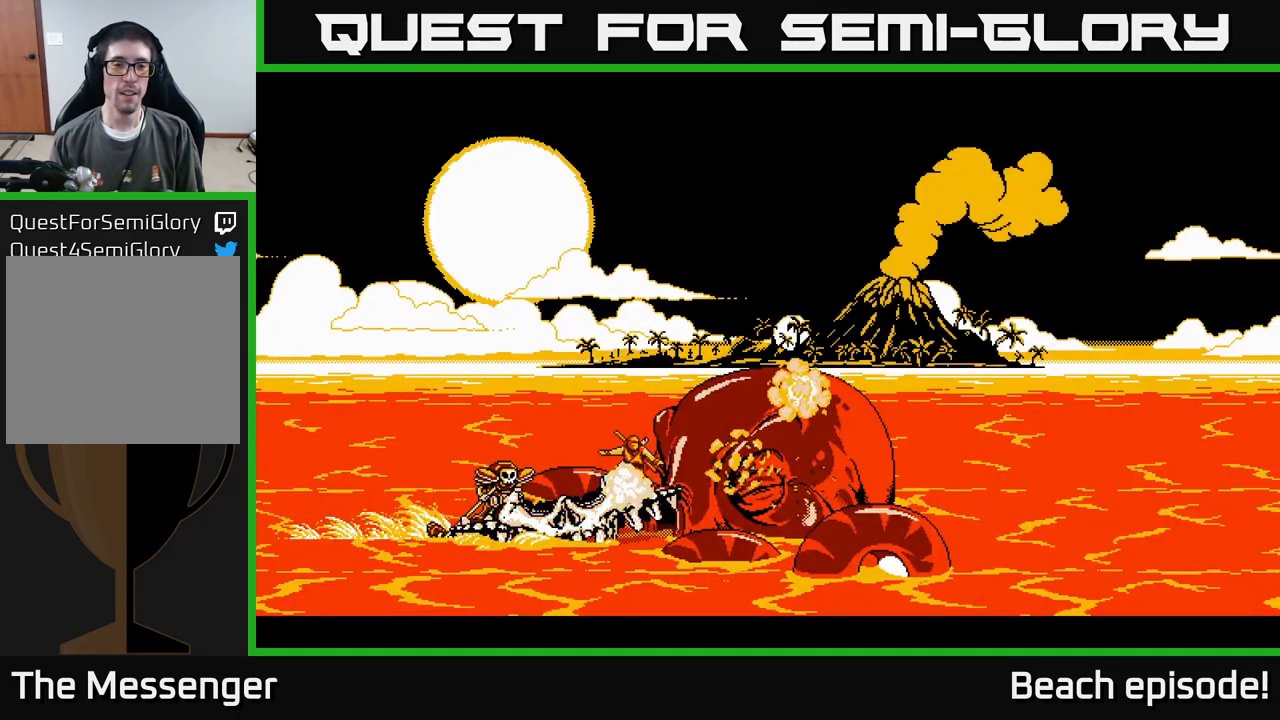
{"buttons": ["A"], "left_stick": "center", "events": [[34, "A", "down"], [167, "A", "up"], [251, "A", "down"], [401, "A", "up"], [484, "A", "down"]]}
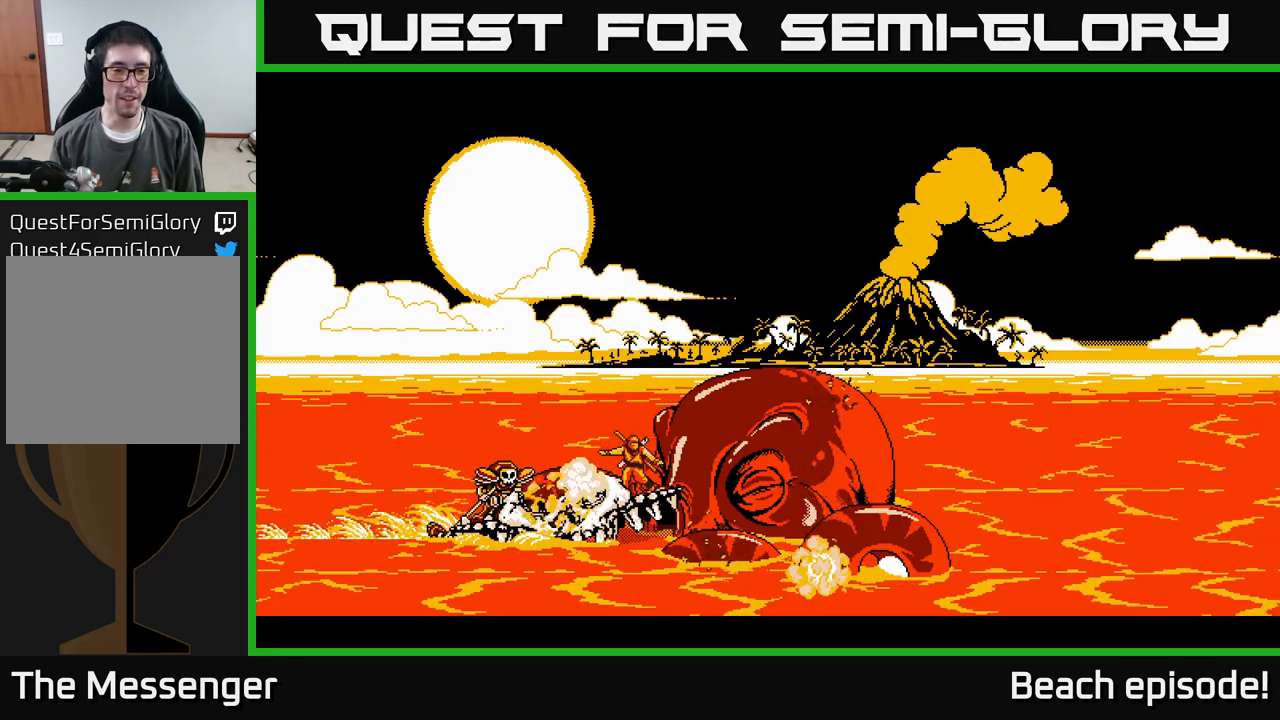
{"buttons": ["A"], "left_stick": "center", "events": [[83, "A", "up"], [183, "A", "down"], [316, "A", "up"], [416, "A", "down"]]}
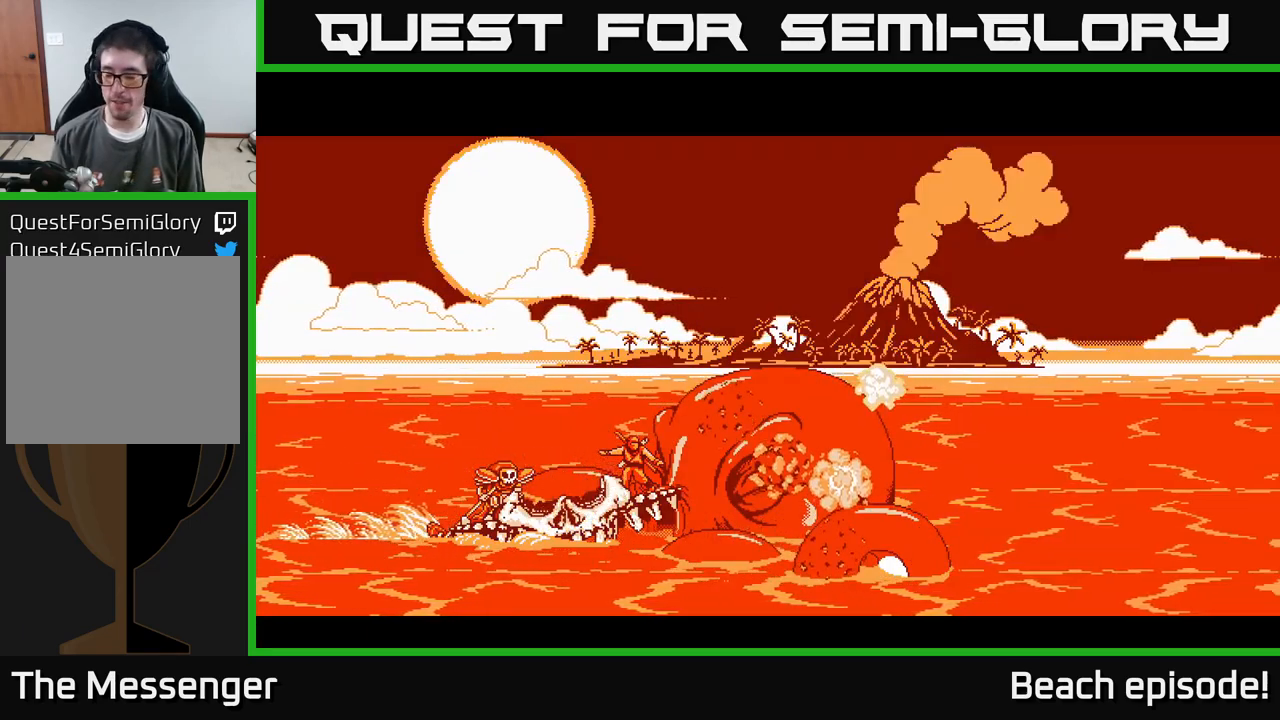
{"buttons": [], "left_stick": "center", "events": [[16, "A", "up"], [133, "A", "down"], [216, "A", "up"], [316, "A", "down"], [416, "A", "up"]]}
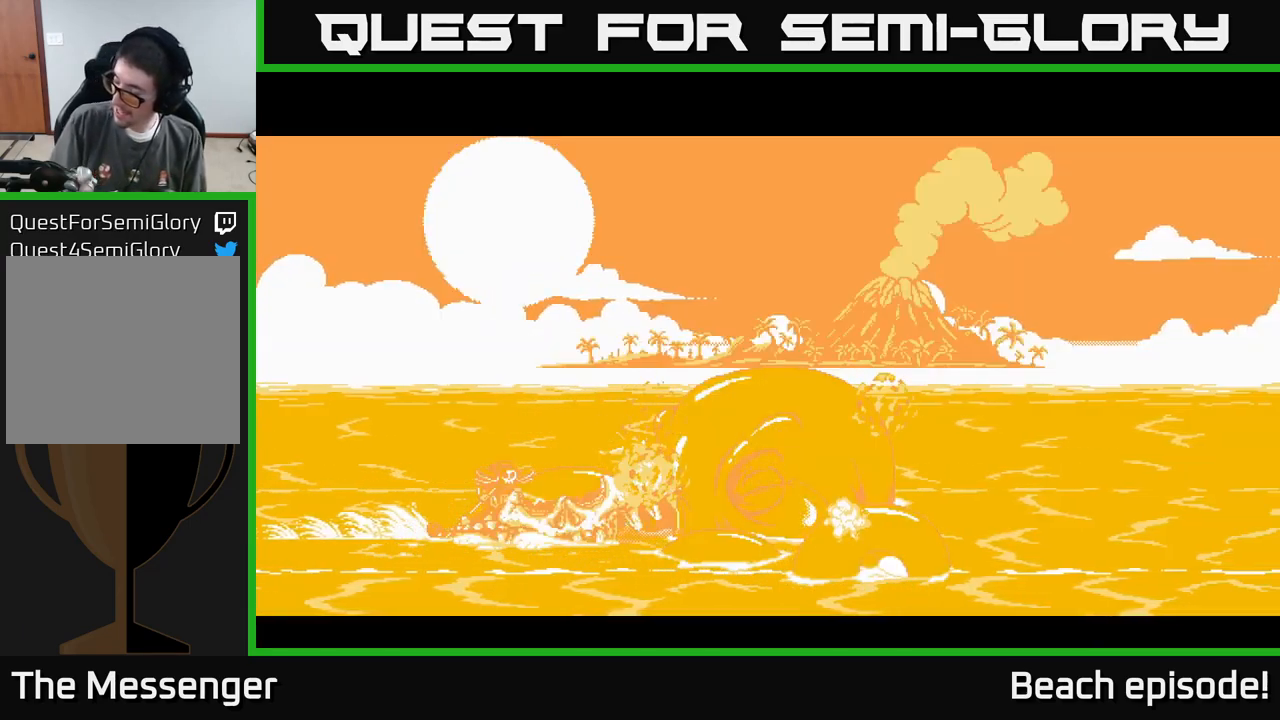
{"buttons": [], "left_stick": "center", "events": [[16, "A", "down"], [83, "A", "up"]]}
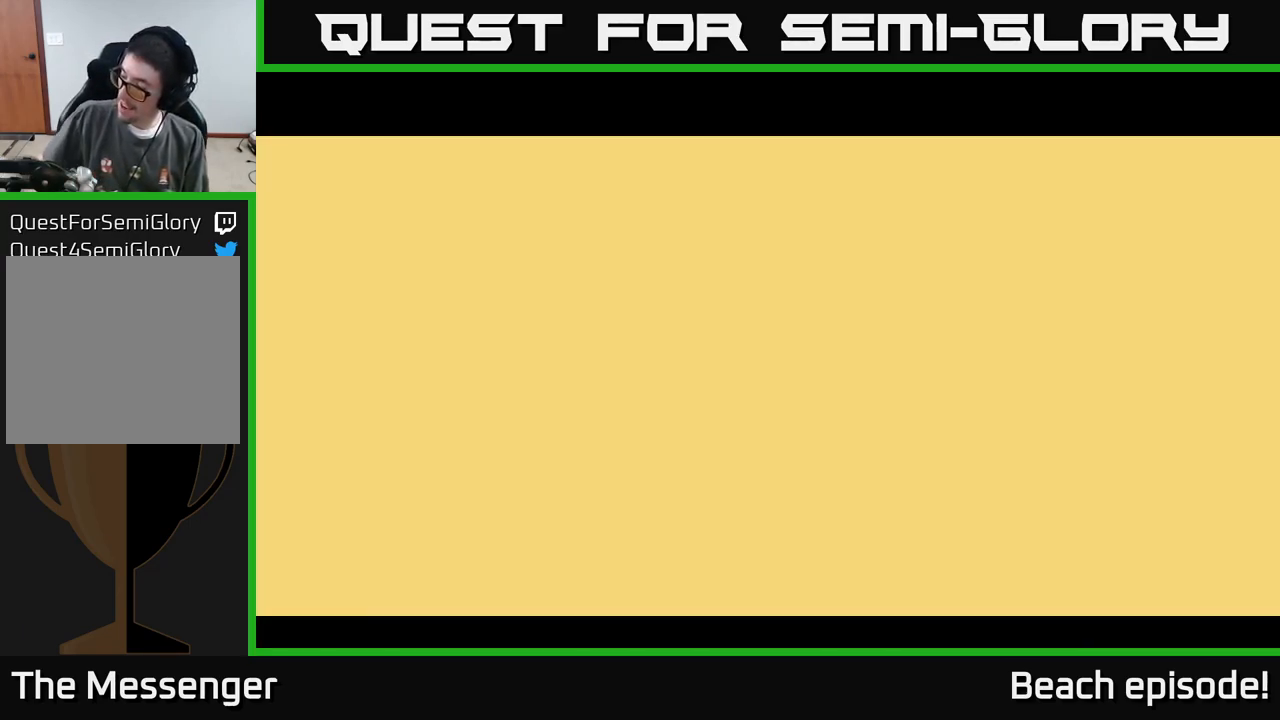
{"buttons": [], "left_stick": "center", "events": []}